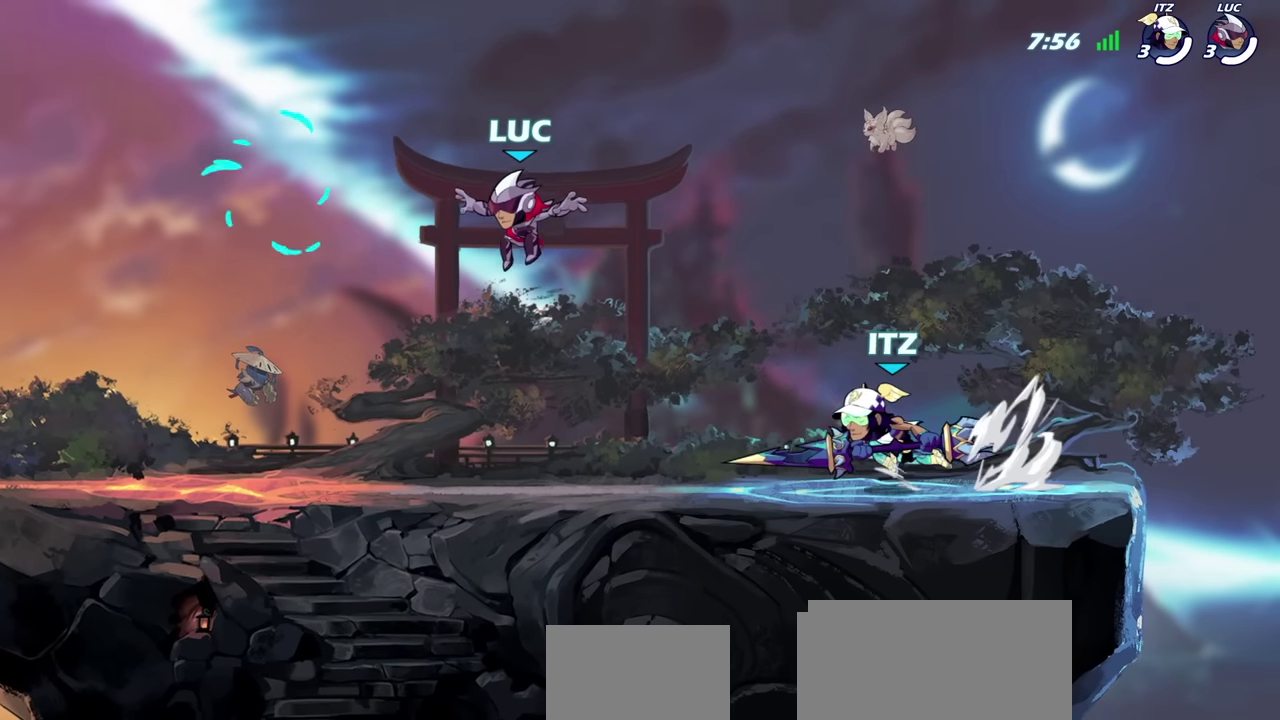
Gameplay with a controller (PlayStation layout); each line is a JSON object with the inputs held at the frame after it (dt_ms = milliseconds from this image to that frame). "events" lists button and stick changes between this image and that frame as [ms after this image, input, new state], when the widget could be followed in between.
{"dt_ms": 700, "buttons": ["R1"], "left_stick": "left", "right_stick": "center", "events": [[400, "CROSS", "down"], [400, "left_stick", "right"], [483, "left_stick", "up-left"], [533, "CROSS", "up"], [600, "left_stick", "left"], [683, "R1", "down"]]}
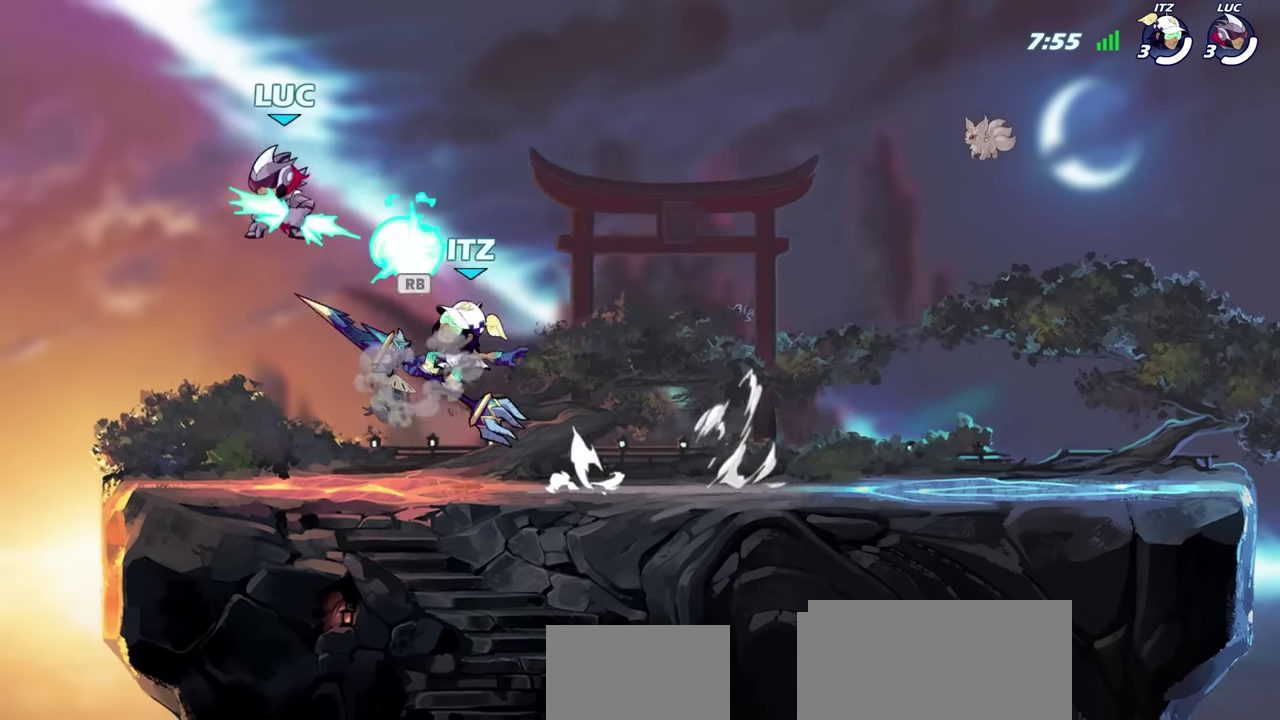
{"dt_ms": 300, "buttons": [], "left_stick": "down-right", "right_stick": "center", "events": [[83, "left_stick", "down-right"], [116, "R1", "up"]]}
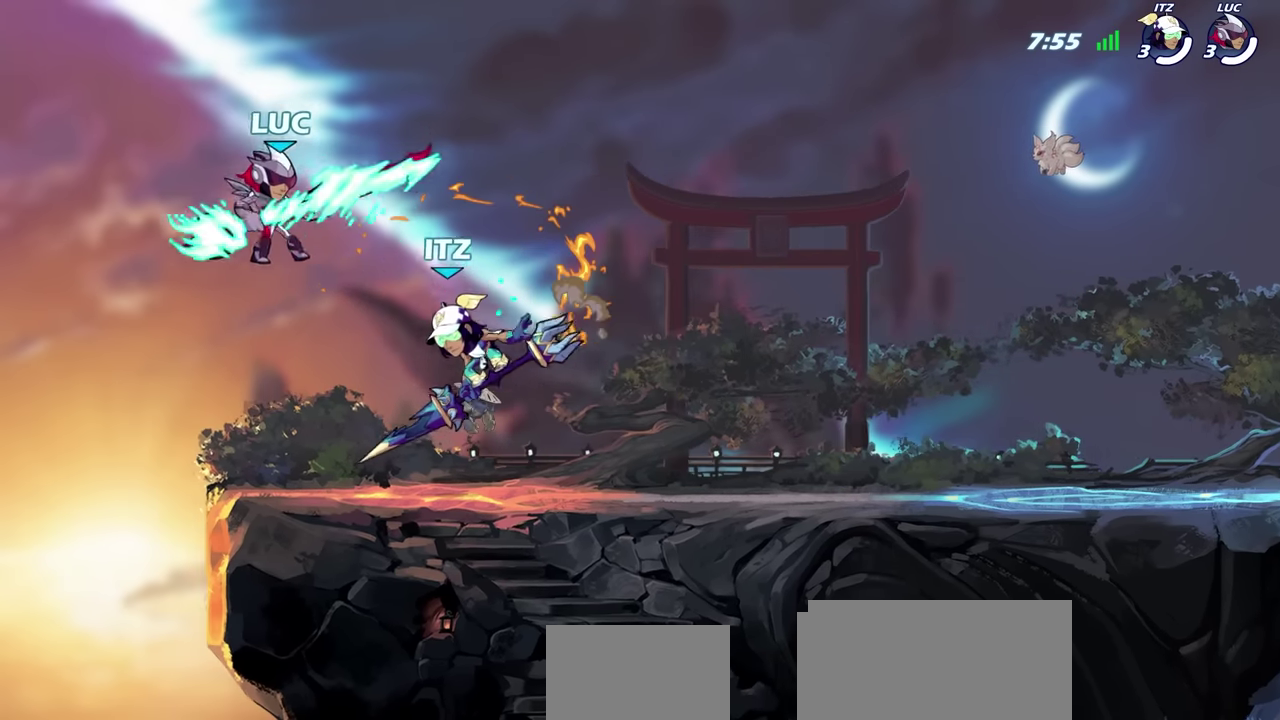
{"dt_ms": 400, "buttons": ["R2"], "left_stick": "right", "right_stick": "center", "events": [[16, "left_stick", "right"], [100, "left_stick", "down-right"], [266, "left_stick", "right"], [366, "R2", "down"]]}
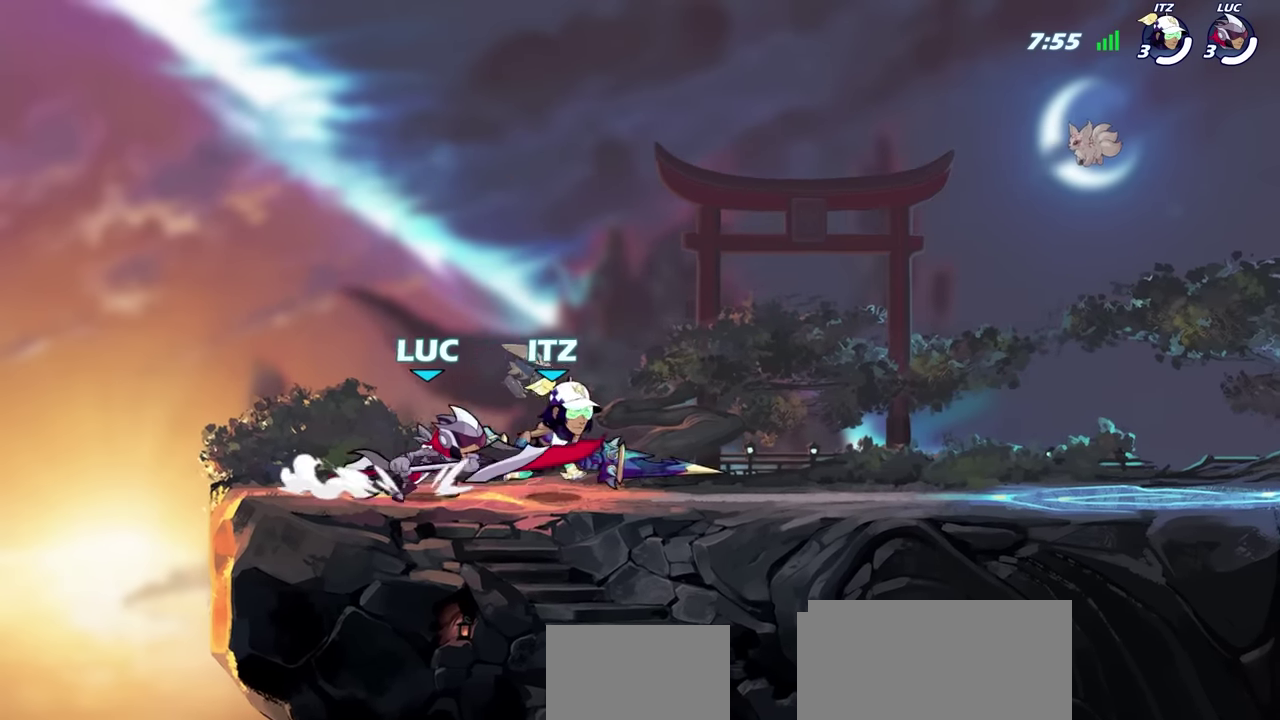
{"dt_ms": 700, "buttons": ["CROSS"], "left_stick": "up-right", "right_stick": "center", "events": [[50, "SQUARE", "down"], [100, "R2", "up"], [100, "left_stick", "center"], [116, "SQUARE", "up"], [566, "left_stick", "right"], [633, "CROSS", "down"], [650, "left_stick", "up-right"]]}
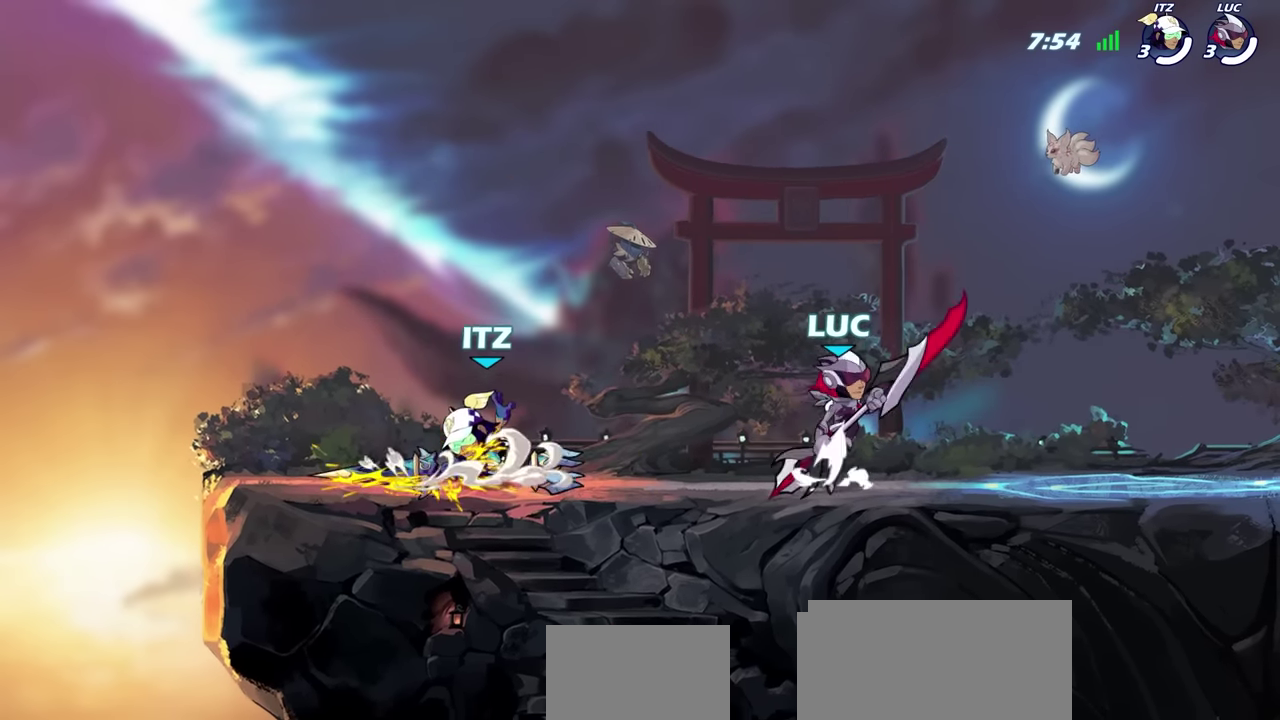
{"dt_ms": 400, "buttons": ["SQUARE"], "left_stick": "left", "right_stick": "center", "events": [[33, "CROSS", "up"], [33, "left_stick", "up"], [83, "left_stick", "up-left"], [300, "left_stick", "left"], [333, "SQUARE", "down"]]}
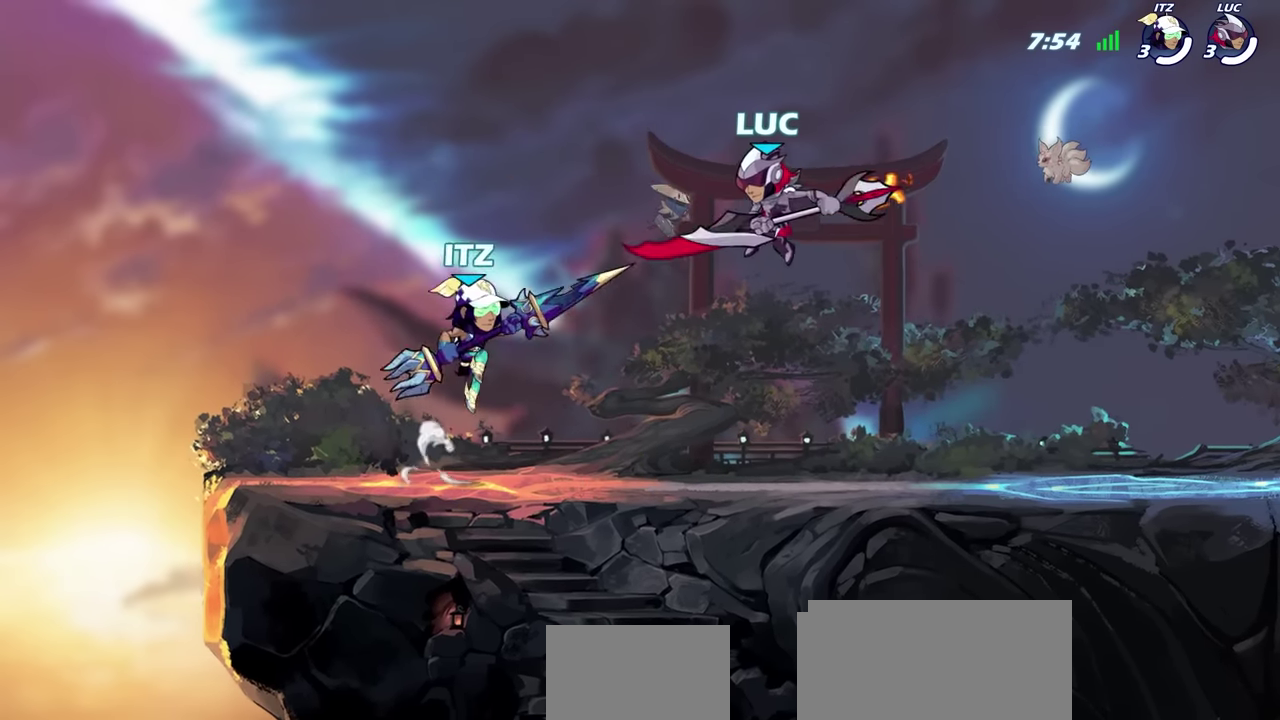
{"dt_ms": 300, "buttons": [], "left_stick": "center", "right_stick": "center", "events": [[33, "SQUARE", "up"], [250, "left_stick", "center"]]}
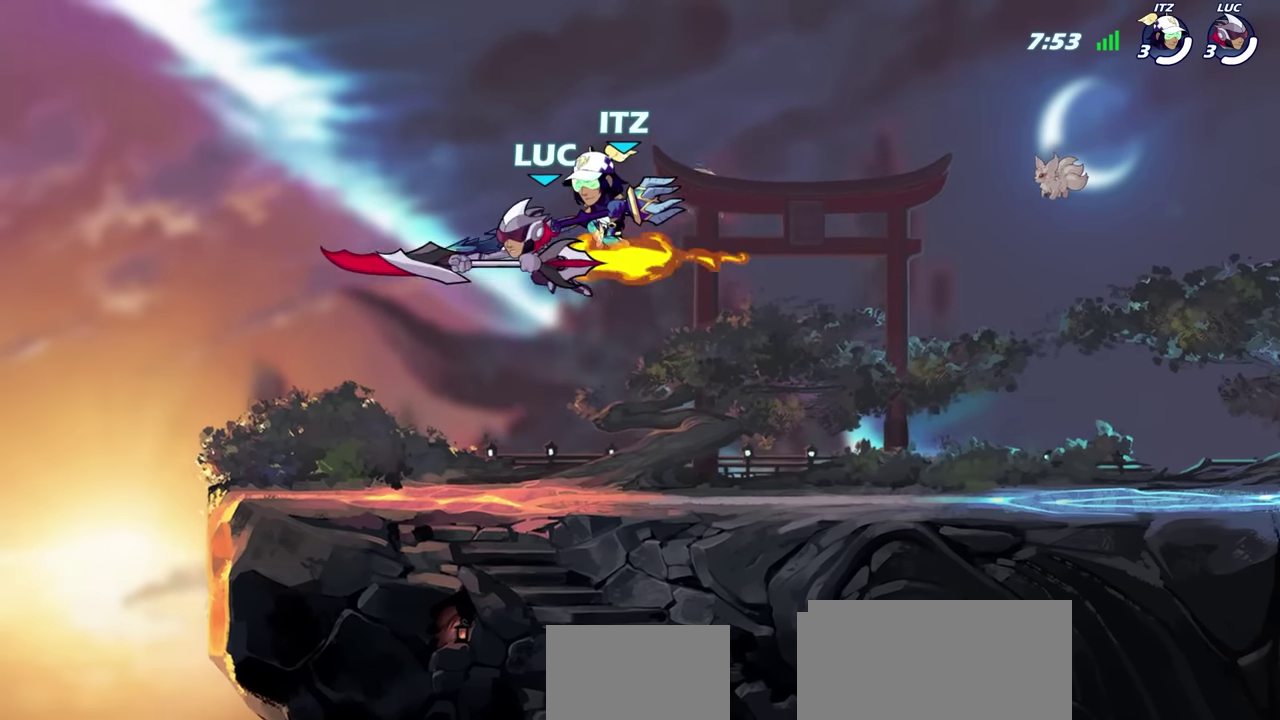
{"dt_ms": 600, "buttons": [], "left_stick": "down", "right_stick": "center", "events": [[250, "left_stick", "up-left"], [400, "CROSS", "down"], [466, "left_stick", "up-right"], [500, "CROSS", "up"], [533, "left_stick", "down-right"], [583, "left_stick", "down"]]}
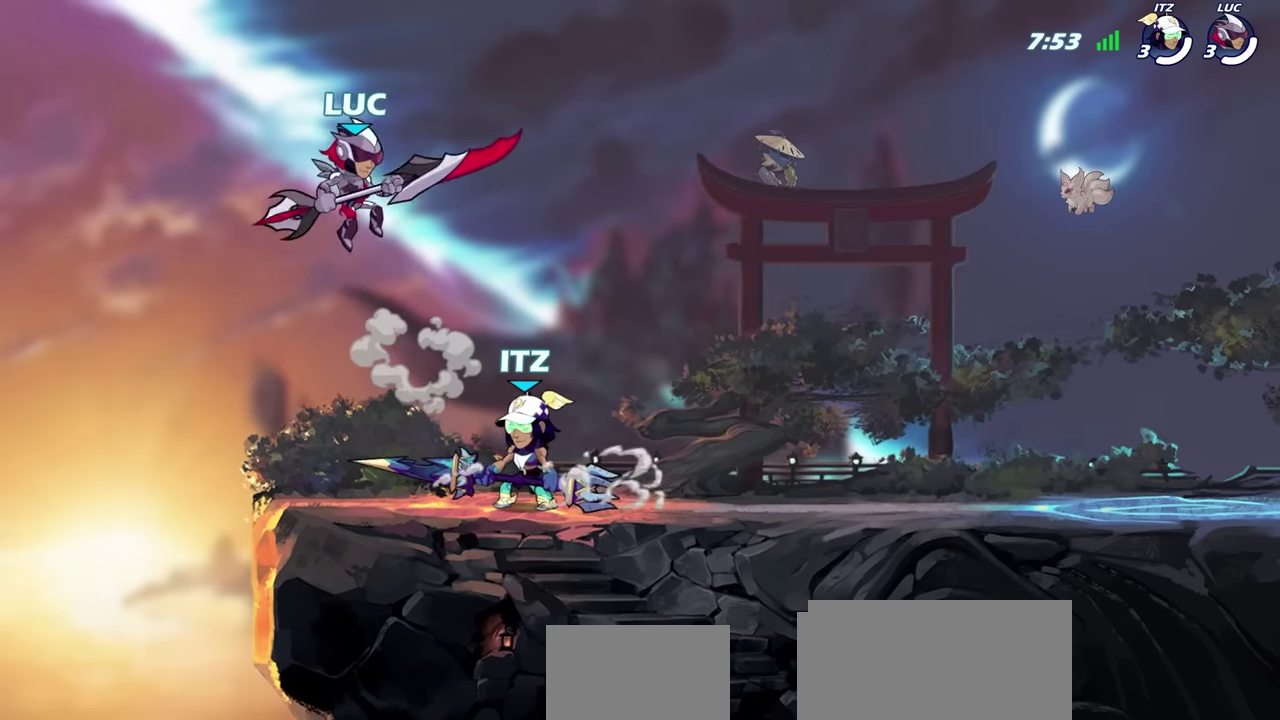
{"dt_ms": 600, "buttons": [], "left_stick": "up-right", "right_stick": "center", "events": [[116, "left_stick", "up-right"], [166, "left_stick", "center"], [366, "left_stick", "right"], [450, "CROSS", "down"], [483, "left_stick", "up-right"], [566, "CROSS", "up"]]}
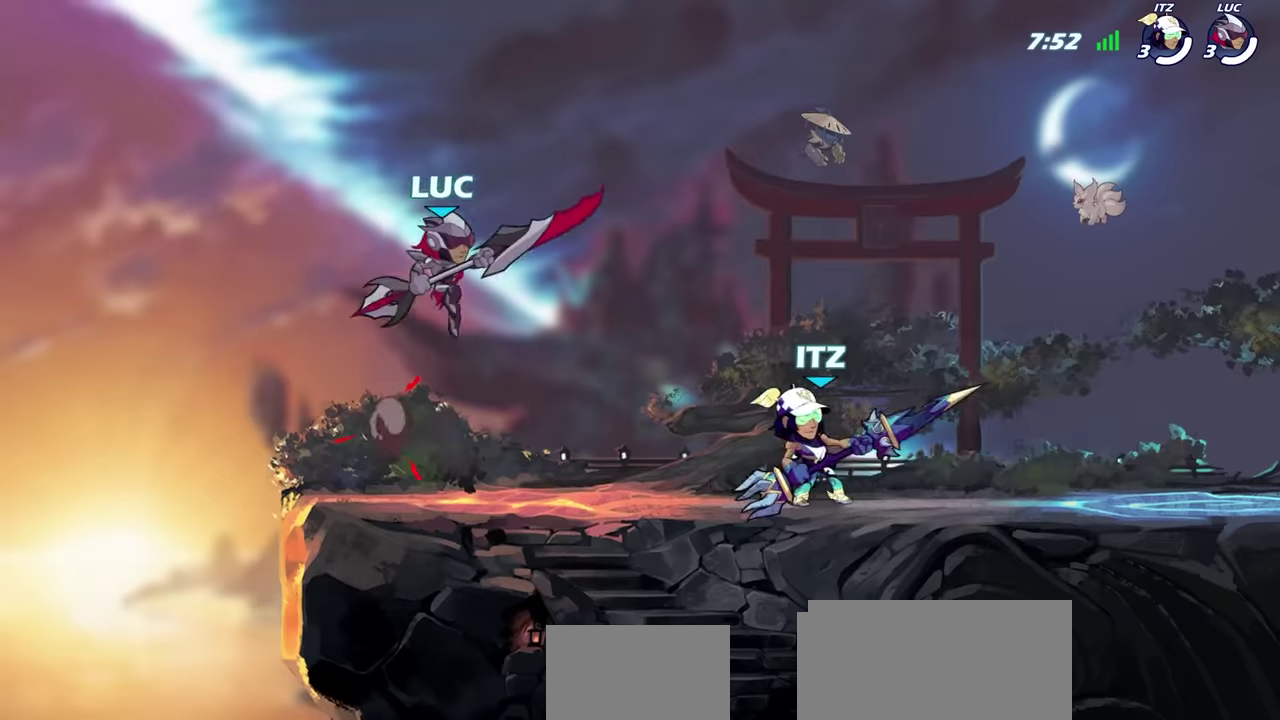
{"dt_ms": 700, "buttons": [], "left_stick": "right", "right_stick": "center", "events": [[116, "left_stick", "center"], [450, "left_stick", "right"]]}
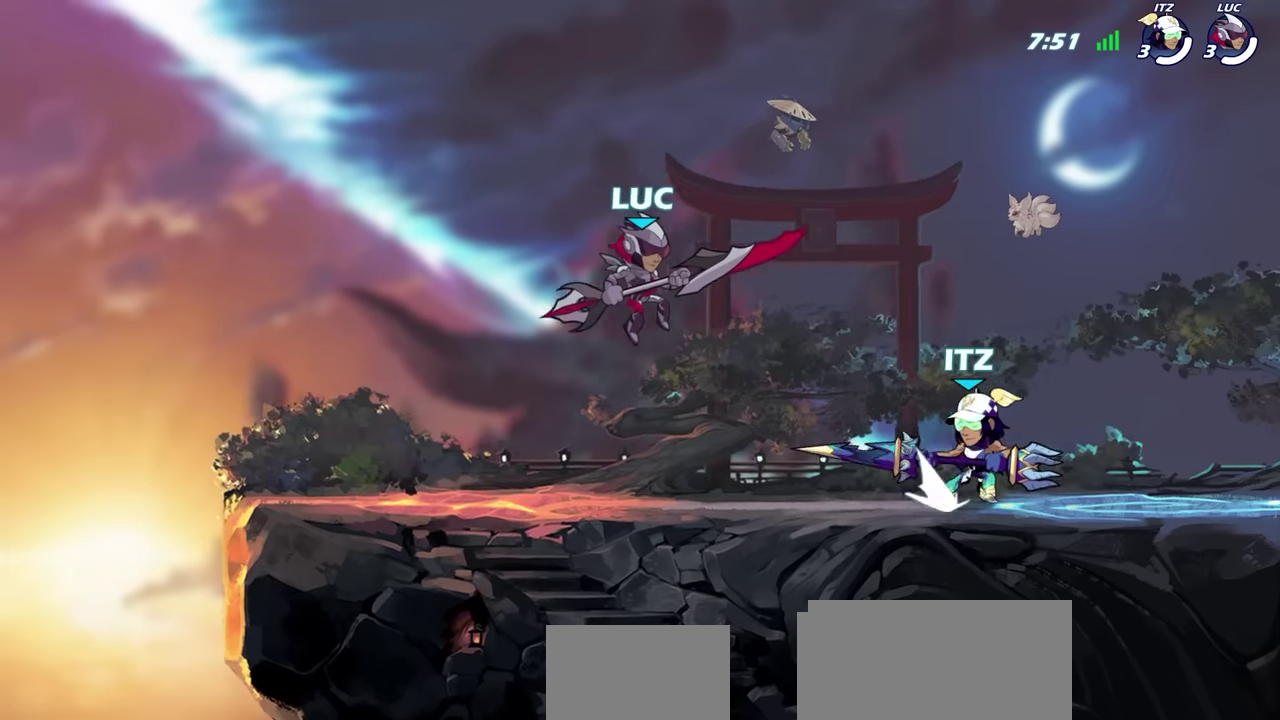
{"dt_ms": 300, "buttons": ["R2"], "left_stick": "up-right", "right_stick": "center", "events": [[83, "R2", "down"], [300, "left_stick", "up-right"]]}
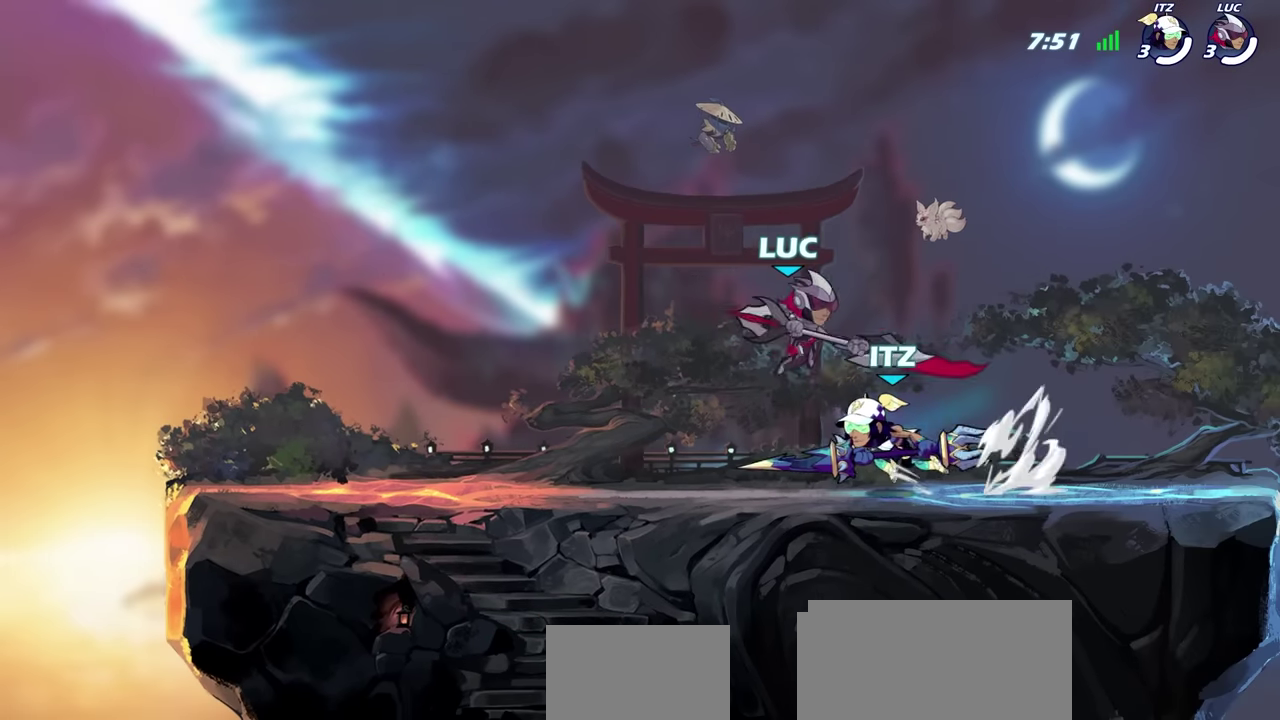
{"dt_ms": 400, "buttons": [], "left_stick": "center", "right_stick": "center", "events": [[100, "R2", "up"], [200, "left_stick", "left"], [250, "SQUARE", "down"], [366, "SQUARE", "up"], [383, "left_stick", "center"]]}
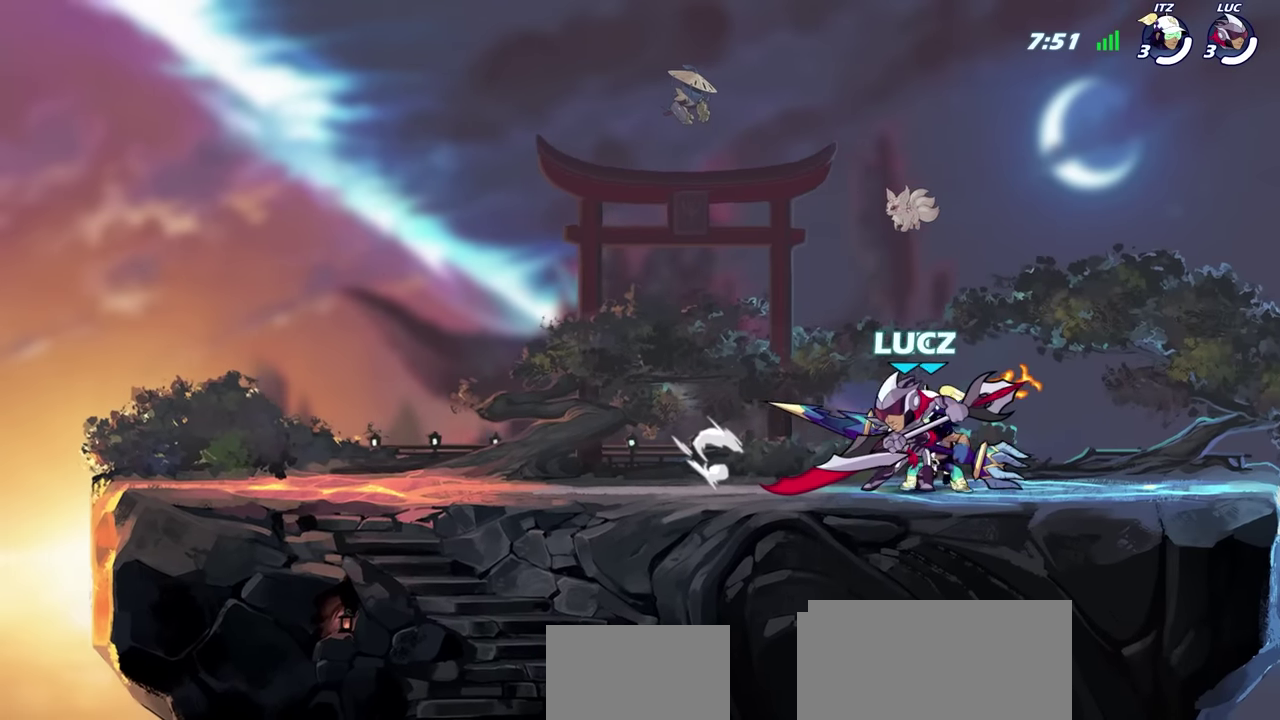
{"dt_ms": 600, "buttons": [], "left_stick": "down-left", "right_stick": "center", "events": [[500, "left_stick", "down-left"]]}
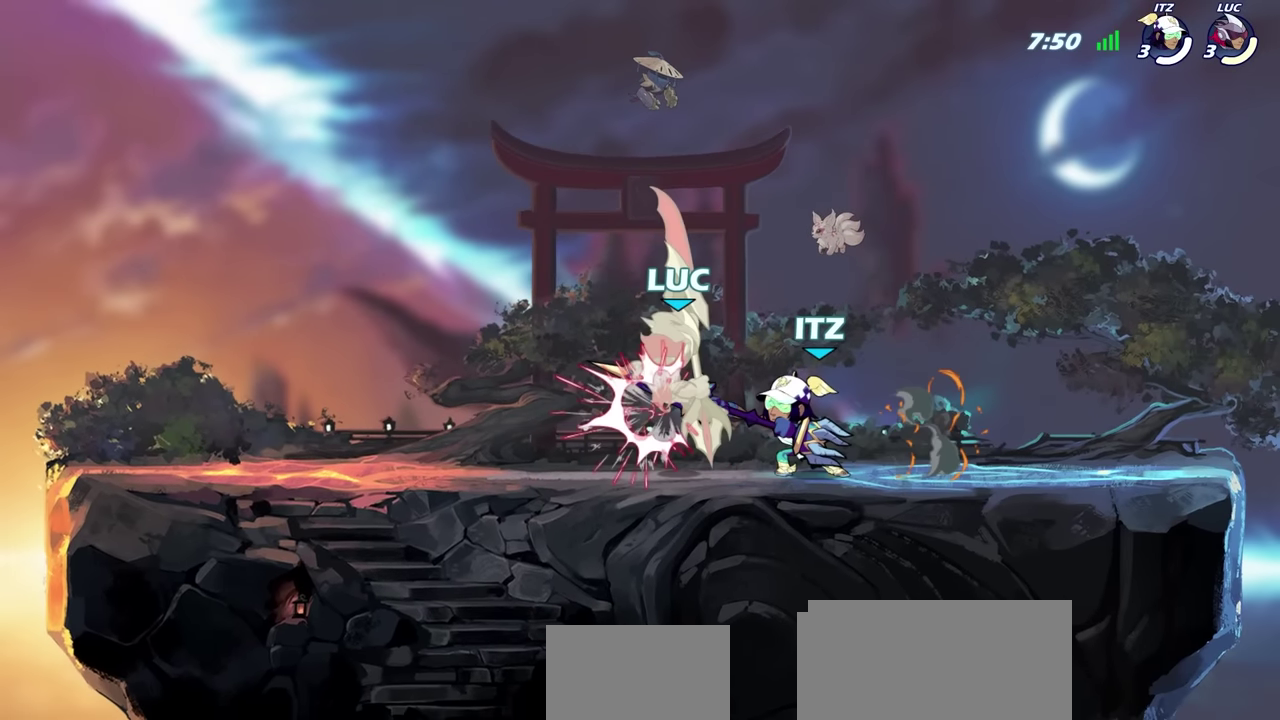
{"dt_ms": 300, "buttons": ["CIRCLE", "R2"], "left_stick": "left", "right_stick": "center", "events": [[33, "CIRCLE", "down"], [116, "CIRCLE", "up"], [200, "CIRCLE", "down"], [200, "R2", "down"], [200, "left_stick", "up-left"], [266, "left_stick", "left"]]}
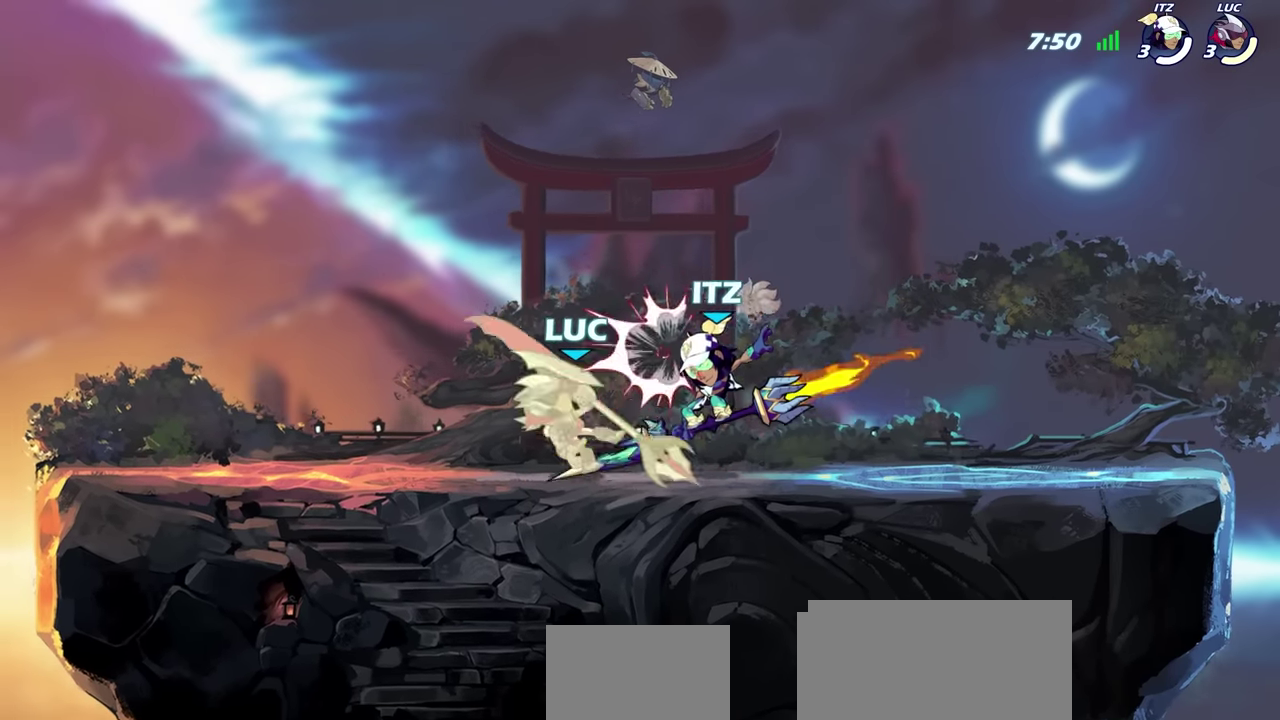
{"dt_ms": 600, "buttons": [], "left_stick": "up", "right_stick": "center", "events": [[100, "CIRCLE", "up"], [116, "R2", "up"], [150, "left_stick", "up-left"], [250, "CROSS", "down"], [266, "R2", "down"], [450, "left_stick", "up-right"], [483, "CROSS", "up"], [483, "R2", "up"], [533, "left_stick", "up"]]}
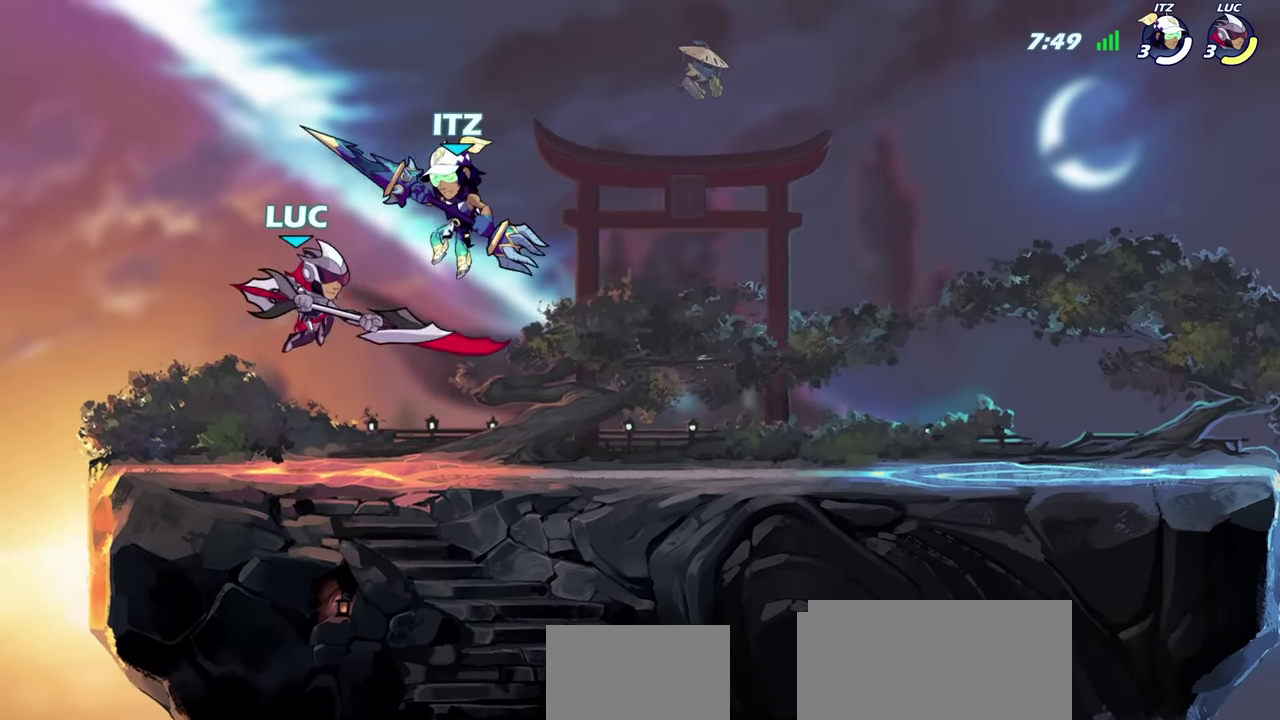
{"dt_ms": 600, "buttons": ["CROSS"], "left_stick": "up", "right_stick": "center", "events": [[83, "left_stick", "center"], [566, "CROSS", "down"], [566, "left_stick", "up"]]}
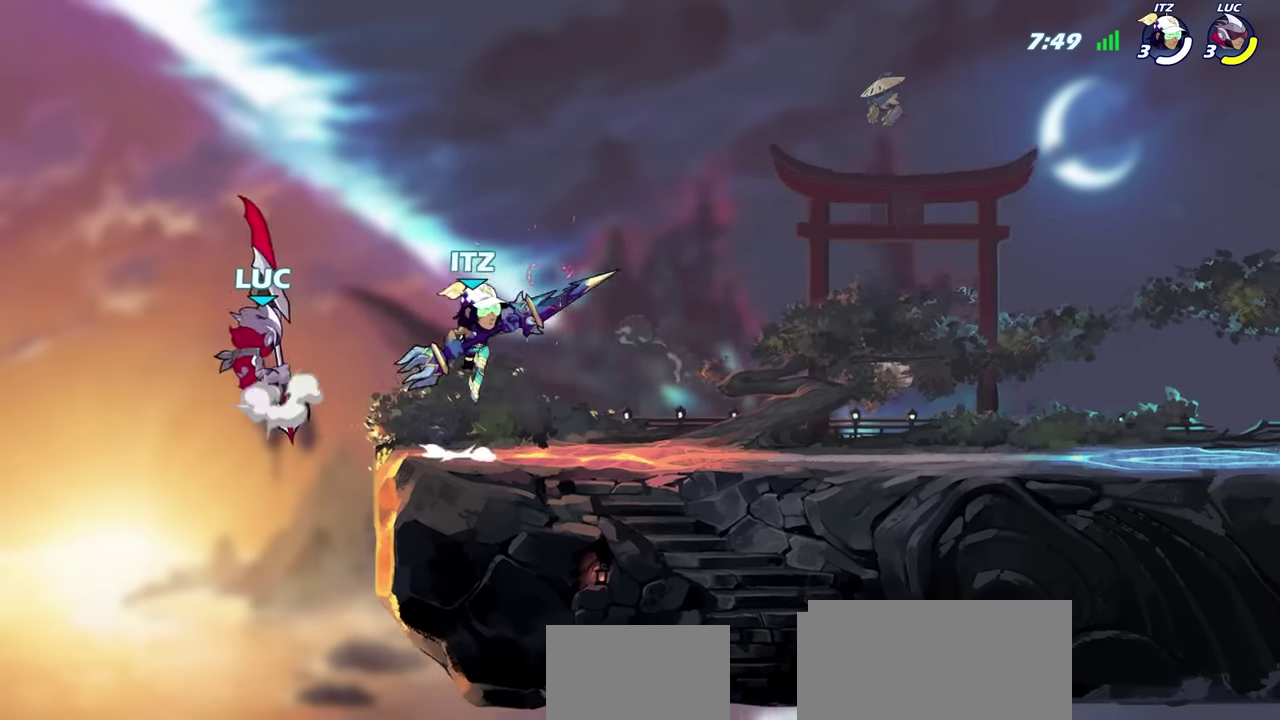
{"dt_ms": 700, "buttons": [], "left_stick": "up-left", "right_stick": "center", "events": [[16, "R2", "down"], [183, "left_stick", "up-right"], [233, "CROSS", "up"], [233, "R2", "up"], [466, "left_stick", "right"], [683, "left_stick", "up-left"]]}
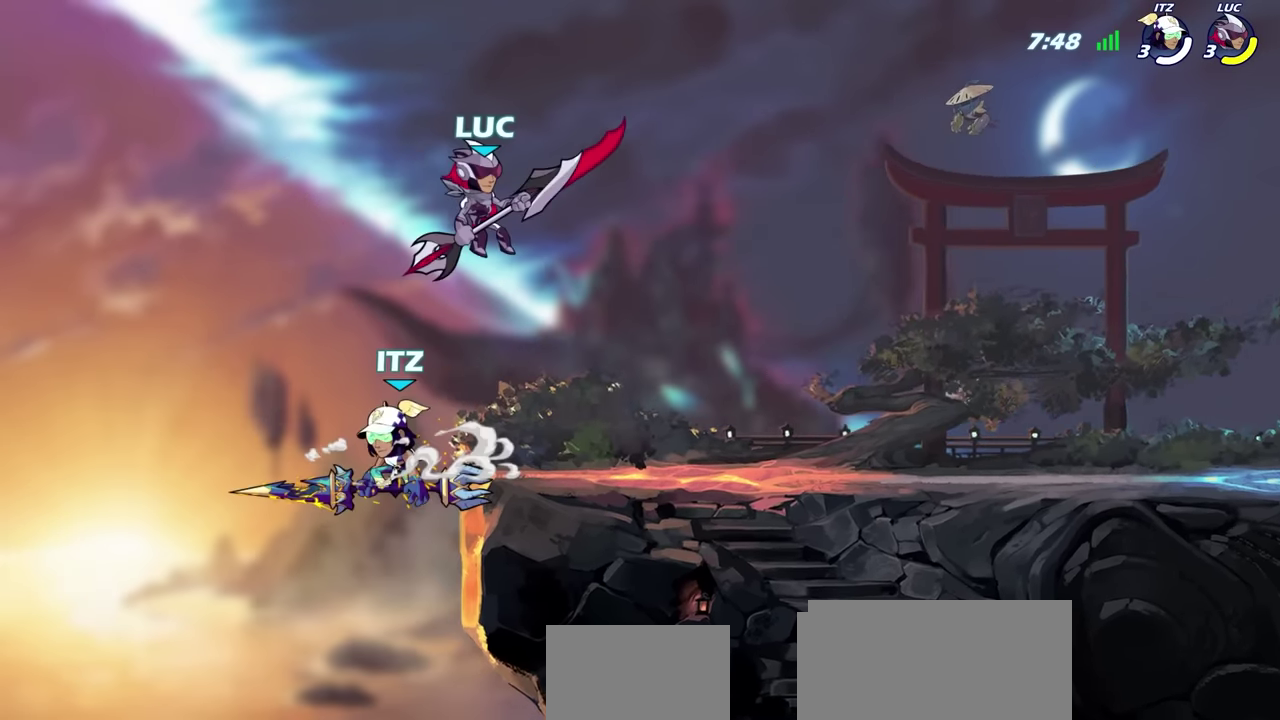
{"dt_ms": 300, "buttons": [], "left_stick": "center", "right_stick": "center", "events": [[83, "SQUARE", "down"], [83, "left_stick", "left"], [133, "SQUARE", "up"], [200, "left_stick", "center"]]}
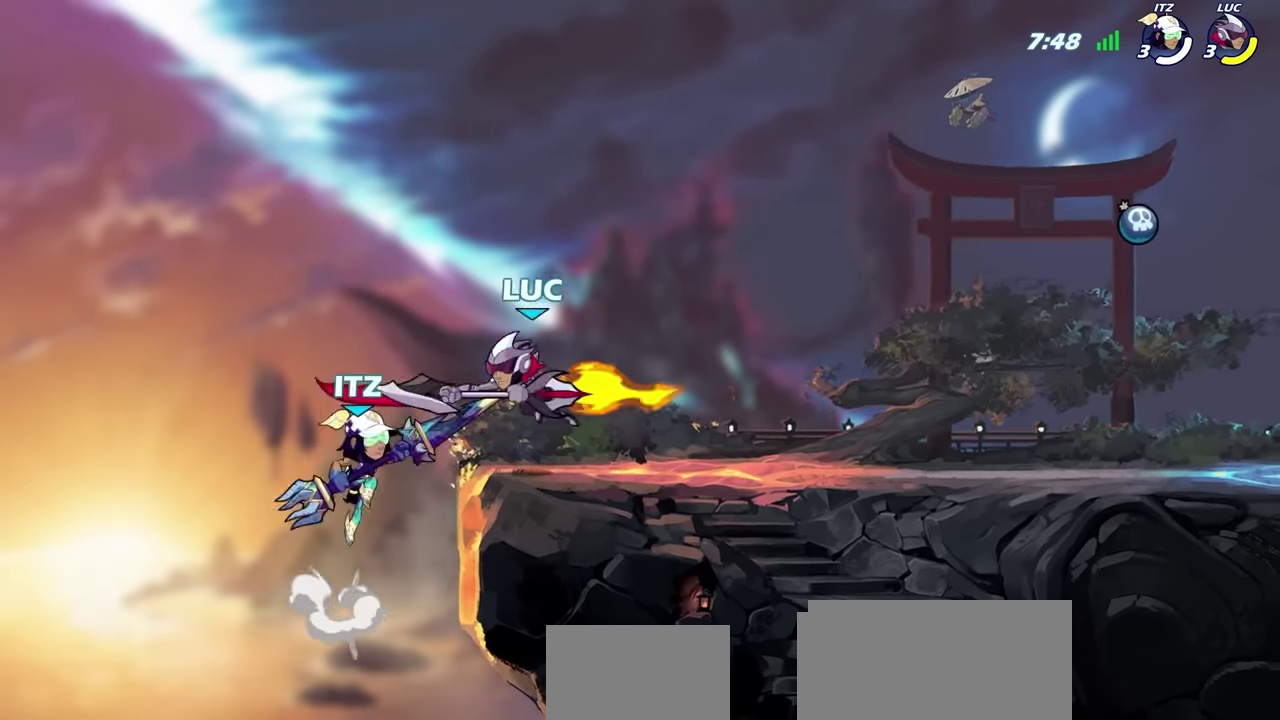
{"dt_ms": 300, "buttons": [], "left_stick": "center", "right_stick": "center", "events": []}
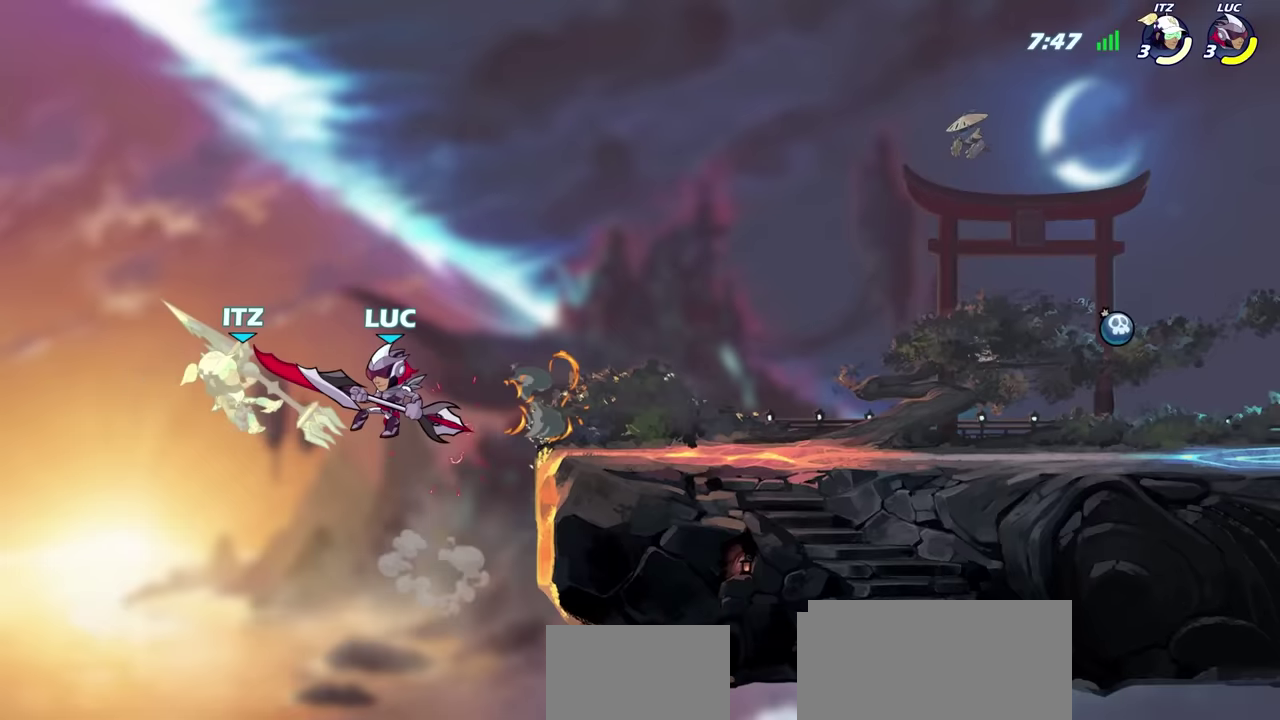
{"dt_ms": 800, "buttons": ["CIRCLE"], "left_stick": "center", "right_stick": "center", "events": [[17, "left_stick", "right"], [100, "left_stick", "up-right"], [183, "CIRCLE", "down"], [183, "left_stick", "center"]]}
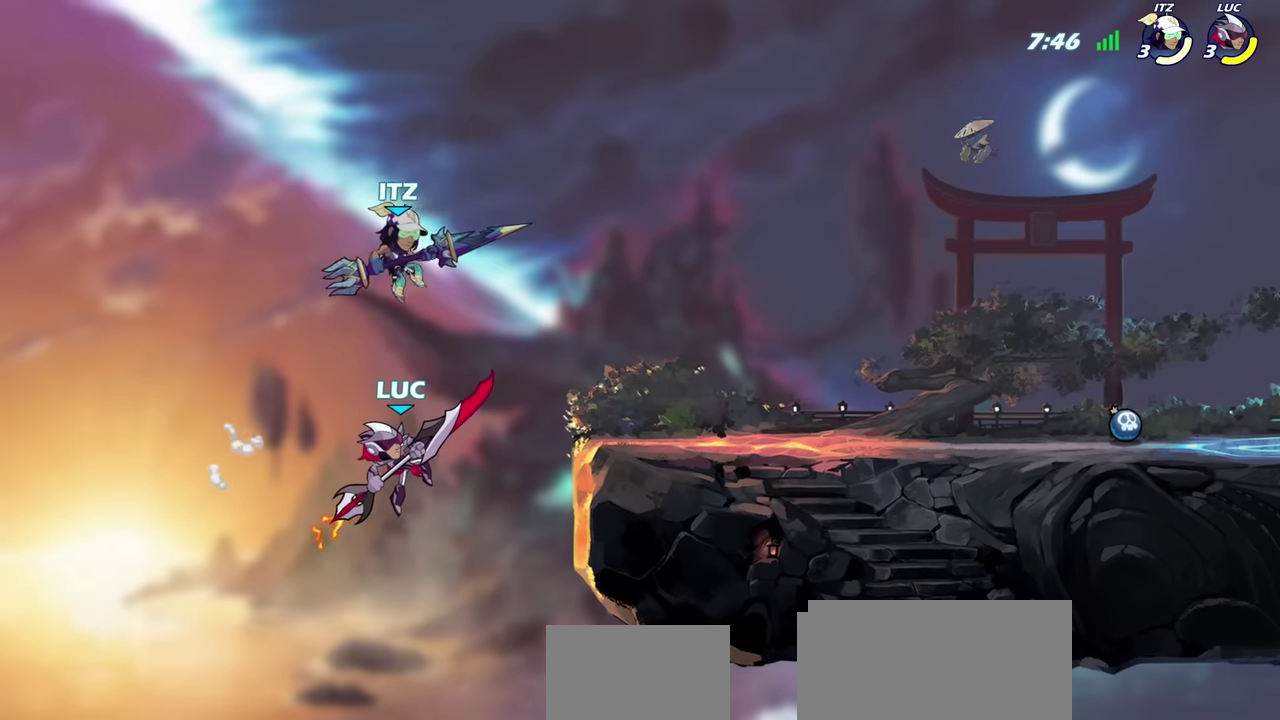
{"dt_ms": 600, "buttons": [], "left_stick": "up-right", "right_stick": "center", "events": [[250, "CIRCLE", "up"], [583, "left_stick", "up-right"]]}
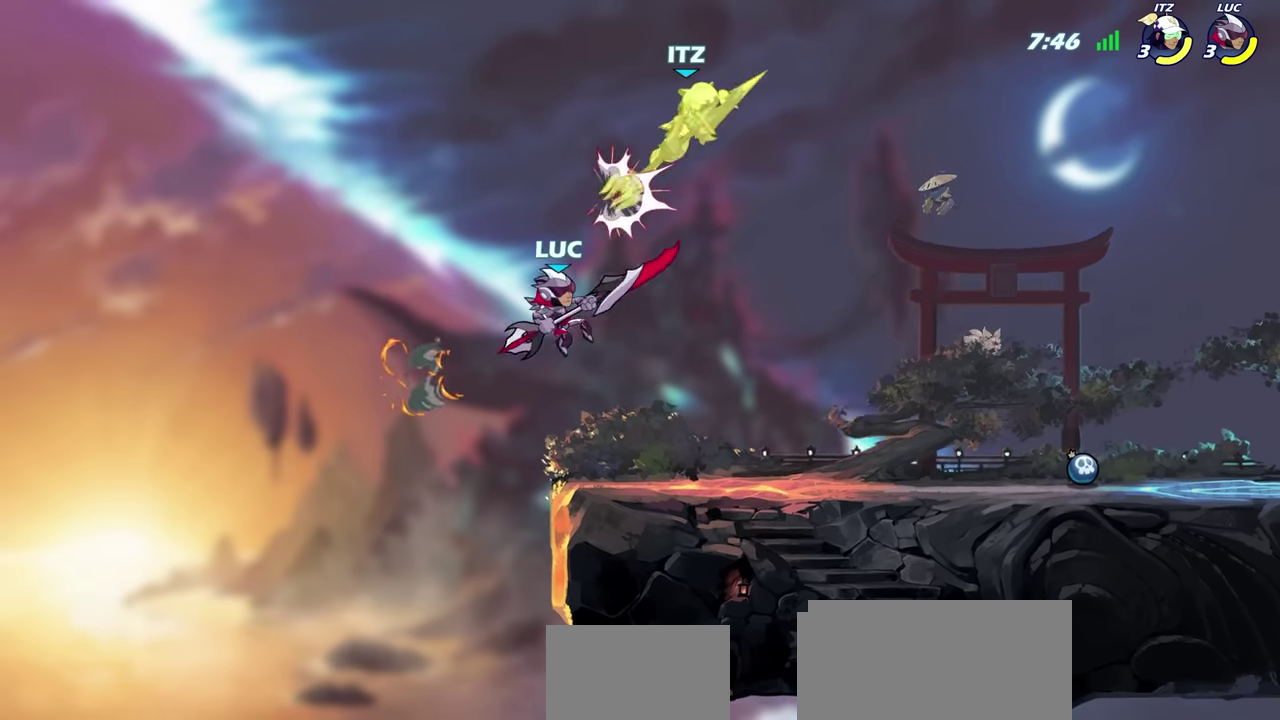
{"dt_ms": 300, "buttons": ["SQUARE"], "left_stick": "up", "right_stick": "center", "events": [[117, "R2", "down"], [200, "left_stick", "up"], [267, "SQUARE", "down"], [283, "R2", "up"]]}
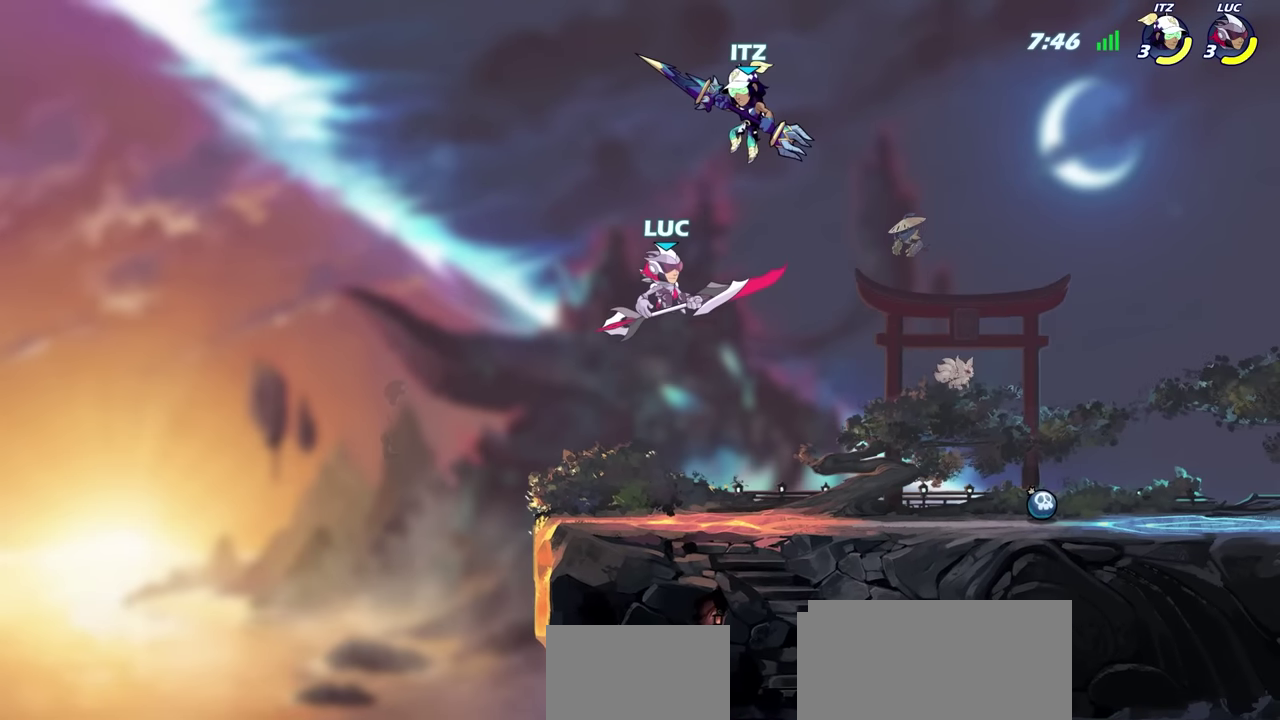
{"dt_ms": 300, "buttons": [], "left_stick": "left", "right_stick": "center", "events": [[50, "SQUARE", "up"], [117, "left_stick", "up-left"], [233, "left_stick", "left"]]}
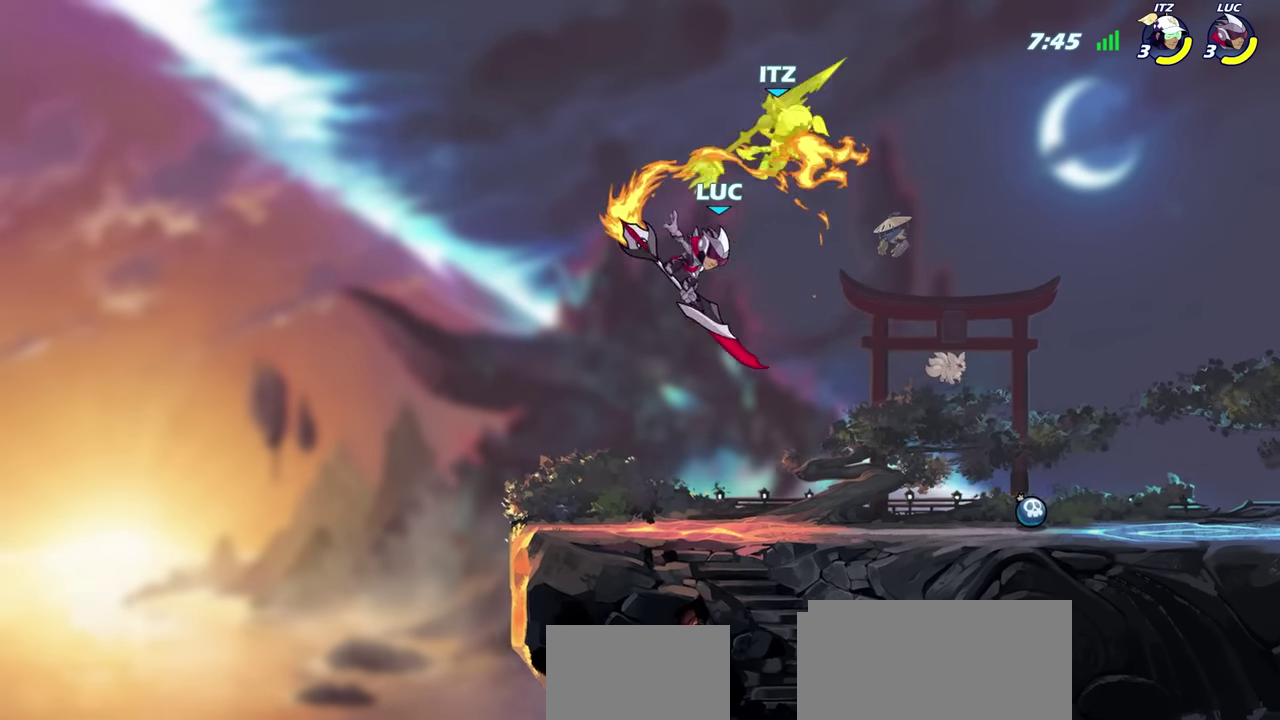
{"dt_ms": 600, "buttons": [], "left_stick": "center", "right_stick": "center", "events": [[217, "left_stick", "down-left"], [317, "left_stick", "down-right"], [383, "left_stick", "right"], [433, "left_stick", "up-right"], [533, "CIRCLE", "down"], [533, "left_stick", "center"], [600, "CIRCLE", "up"]]}
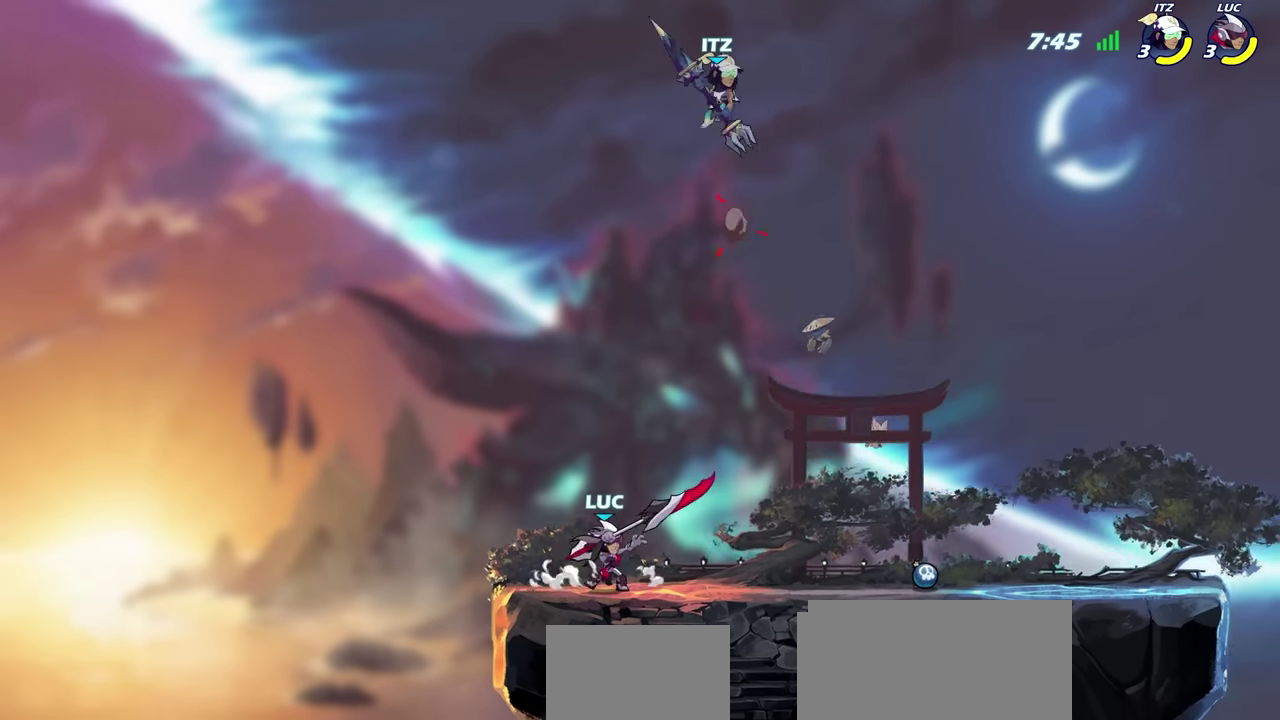
{"dt_ms": 700, "buttons": [], "left_stick": "center", "right_stick": "center", "events": []}
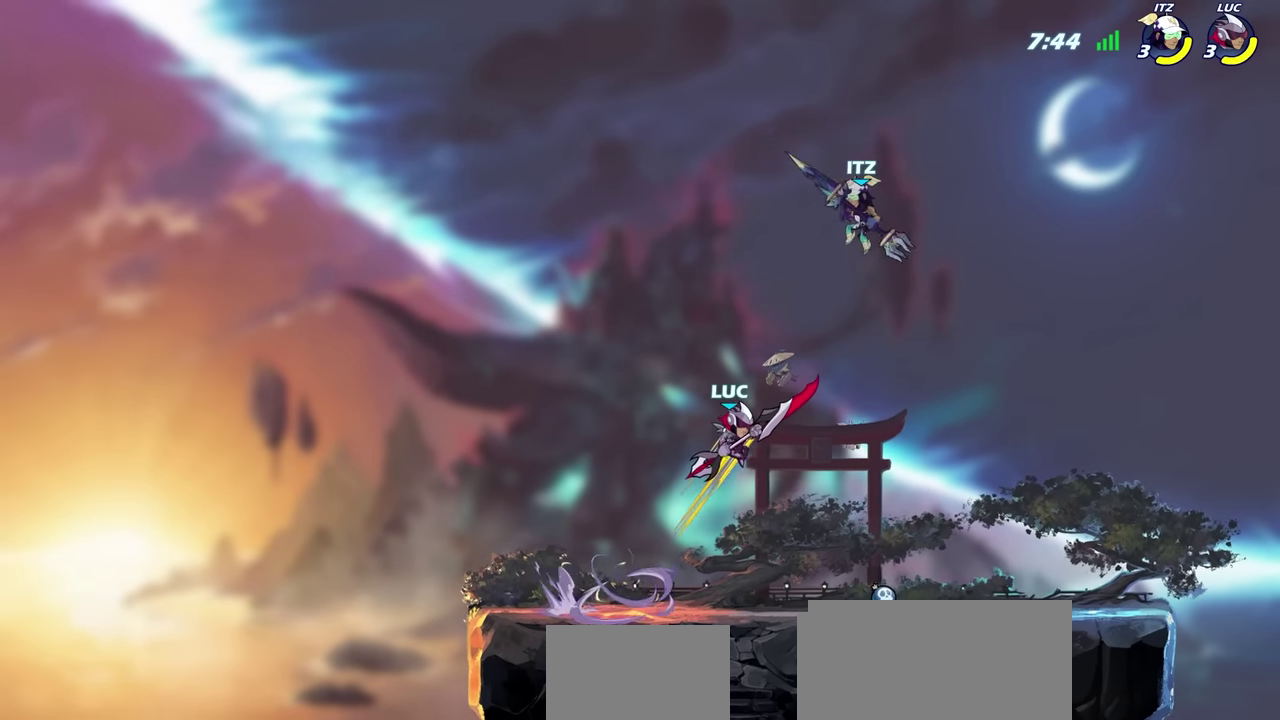
{"dt_ms": 600, "buttons": [], "left_stick": "right", "right_stick": "center", "events": [[233, "left_stick", "right"]]}
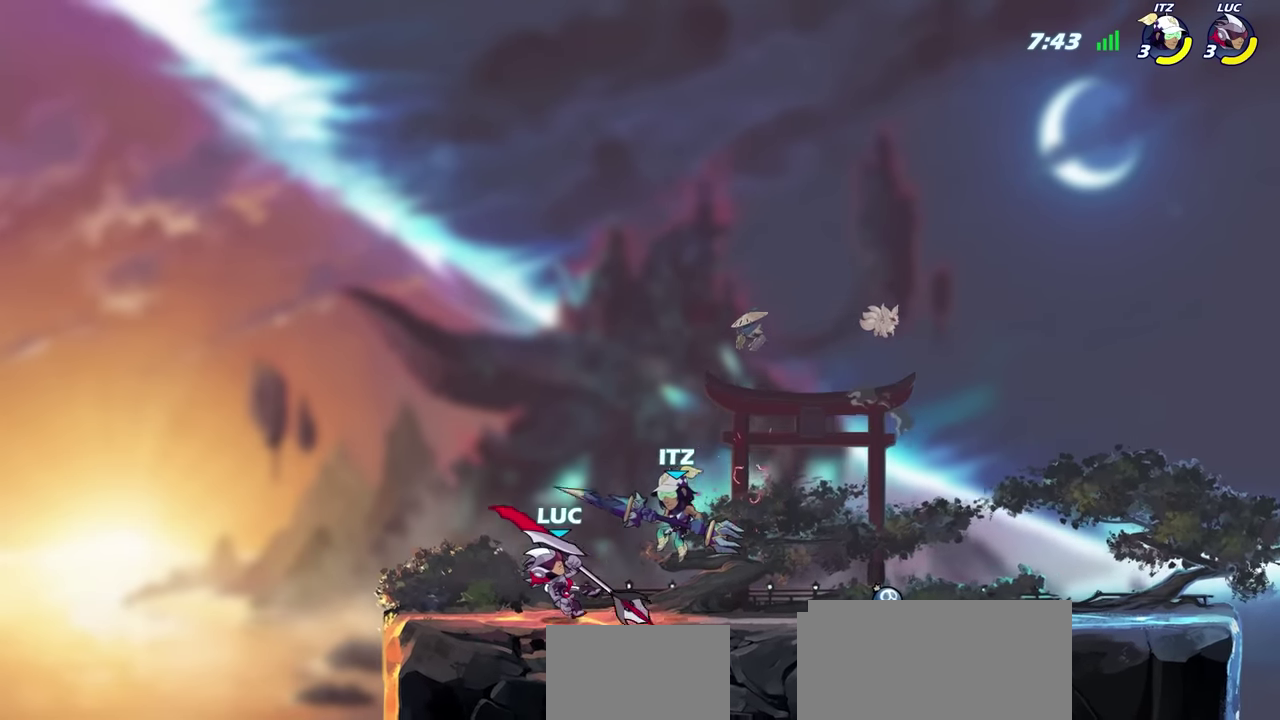
{"dt_ms": 300, "buttons": ["R2"], "left_stick": "up-right", "right_stick": "center", "events": [[83, "left_stick", "up-left"], [133, "R2", "down"], [250, "left_stick", "up"], [300, "left_stick", "up-right"]]}
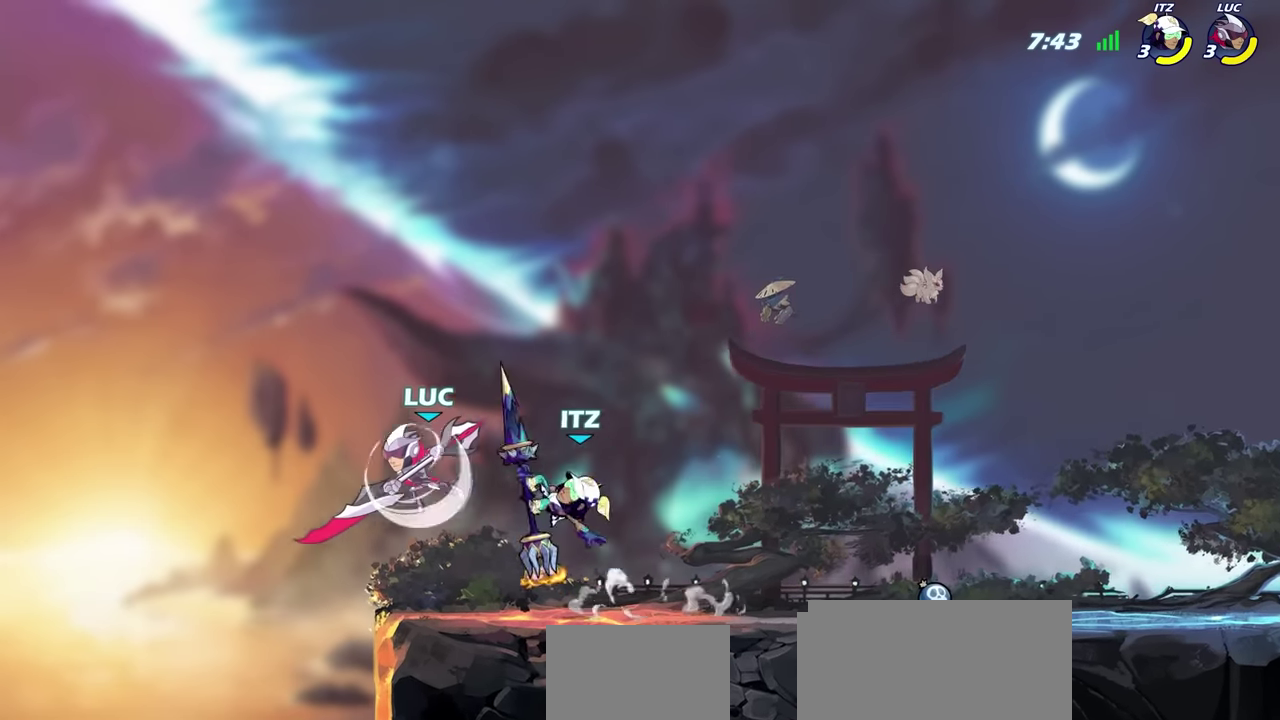
{"dt_ms": 300, "buttons": [], "left_stick": "right", "right_stick": "center", "events": [[50, "R2", "up"], [183, "left_stick", "up"], [233, "left_stick", "up-right"], [300, "left_stick", "right"]]}